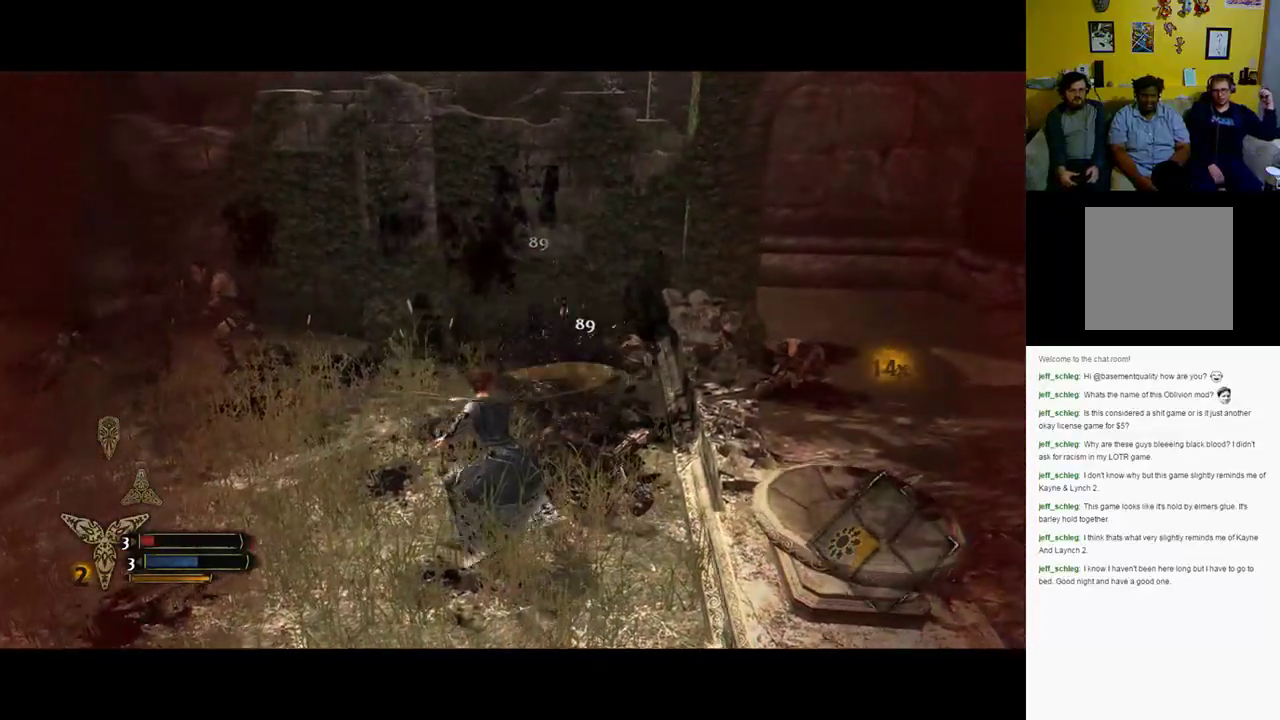
Gameplay with a controller (Xbox layout); each line is a JSON object with the inputs held at the frame after it. "events" lists button and stick changes between this image and that frame as [ms after this image, input, new state], when the widget could be followed in between.
{"buttons": ["Y"], "left_stick": "up", "right_stick": "center"}
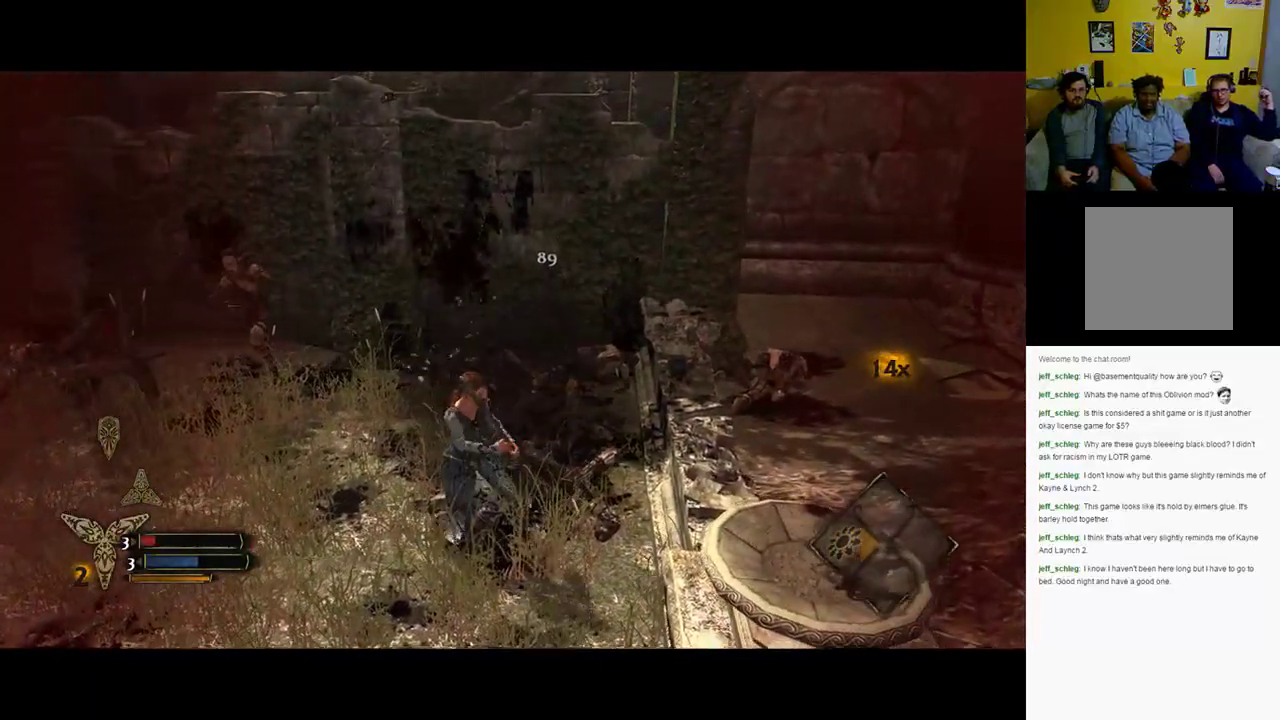
{"buttons": [], "left_stick": "up", "right_stick": "center", "events": [[50, "Y", "up"], [83, "Y", "down"], [183, "Y", "up"], [250, "Y", "down"], [383, "Y", "up"]]}
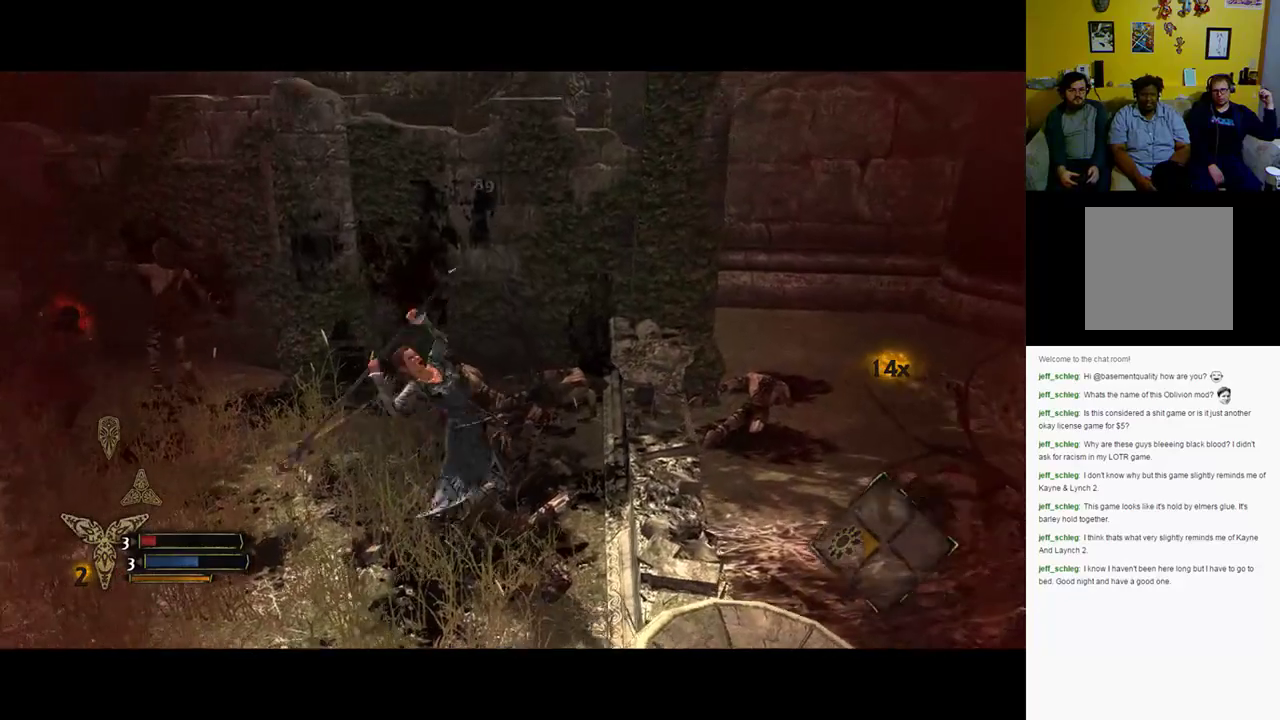
{"buttons": [], "left_stick": "up-left", "right_stick": "center", "events": [[250, "left_stick", "up-left"]]}
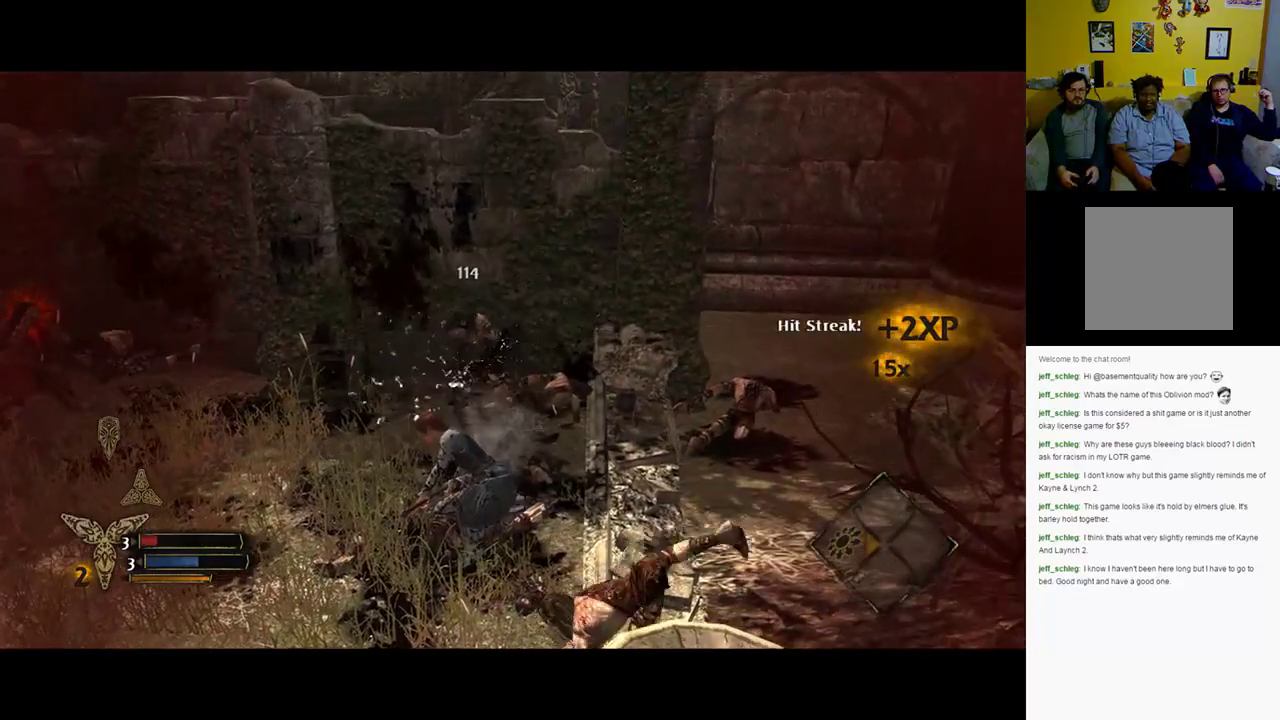
{"buttons": [], "left_stick": "down-left", "right_stick": "center", "events": [[217, "left_stick", "down-left"], [283, "B", "down"], [383, "B", "up"]]}
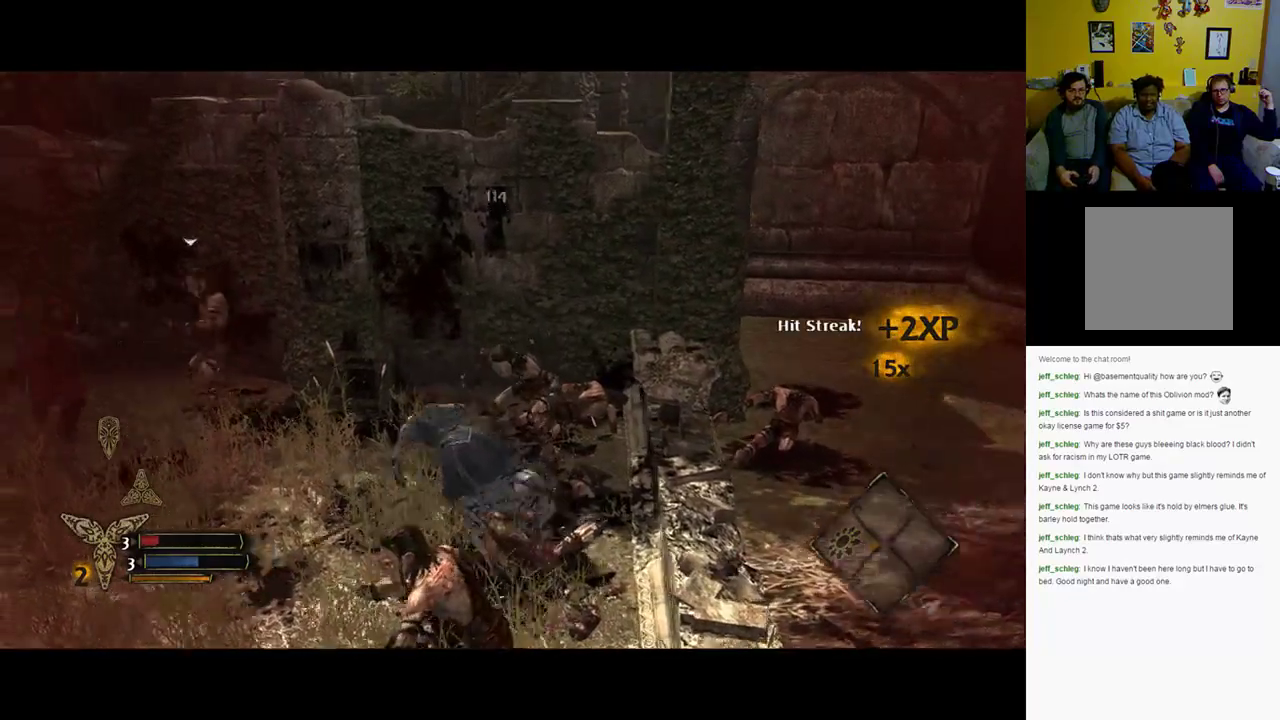
{"buttons": [], "left_stick": "down-right", "right_stick": "down-right", "events": [[367, "left_stick", "down"], [400, "right_stick", "down-right"], [483, "left_stick", "down-right"]]}
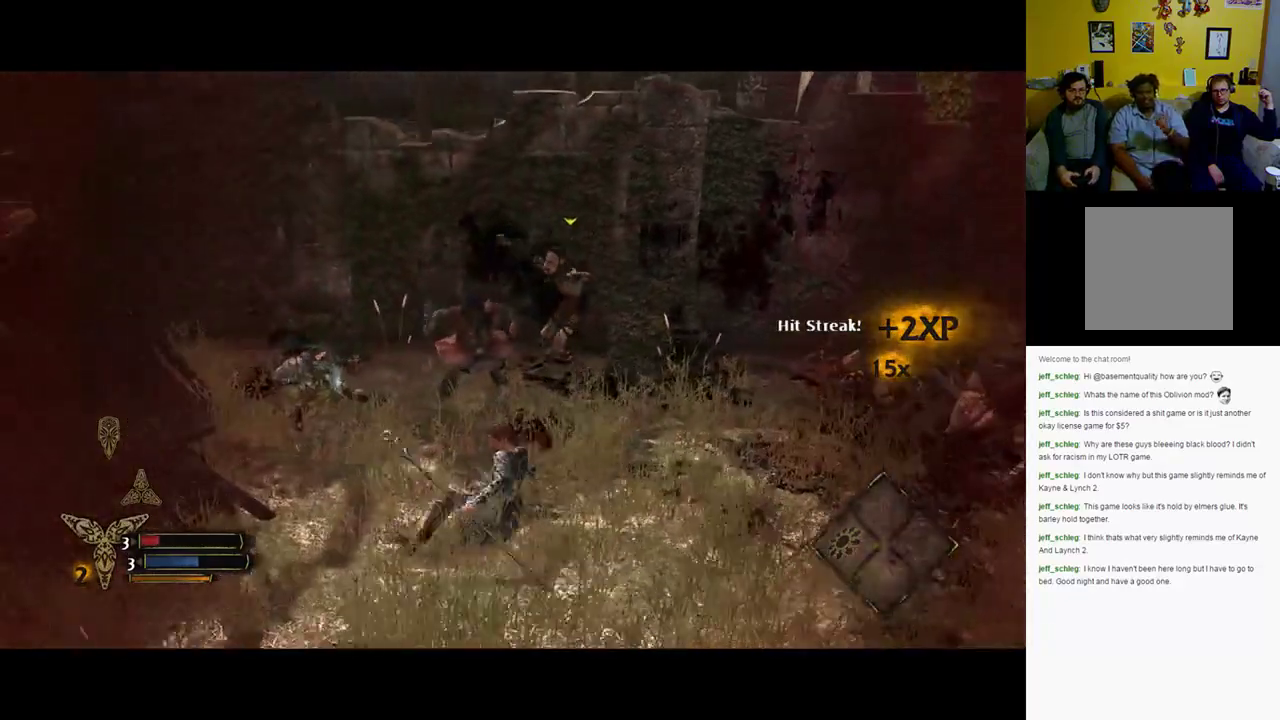
{"buttons": [], "left_stick": "up-right", "right_stick": "center", "events": [[133, "left_stick", "right"], [217, "right_stick", "center"], [300, "left_stick", "up-right"]]}
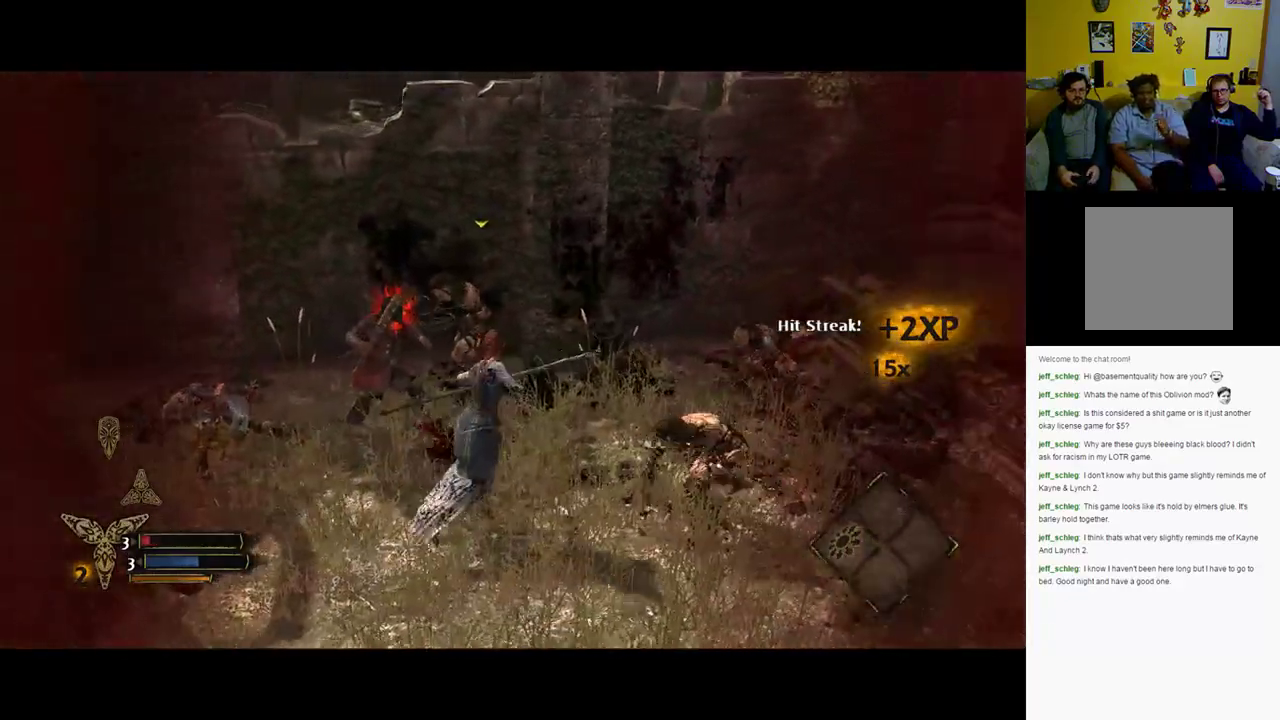
{"buttons": [], "left_stick": "up", "right_stick": "center", "events": [[33, "left_stick", "up"], [267, "X", "down"], [400, "X", "up"]]}
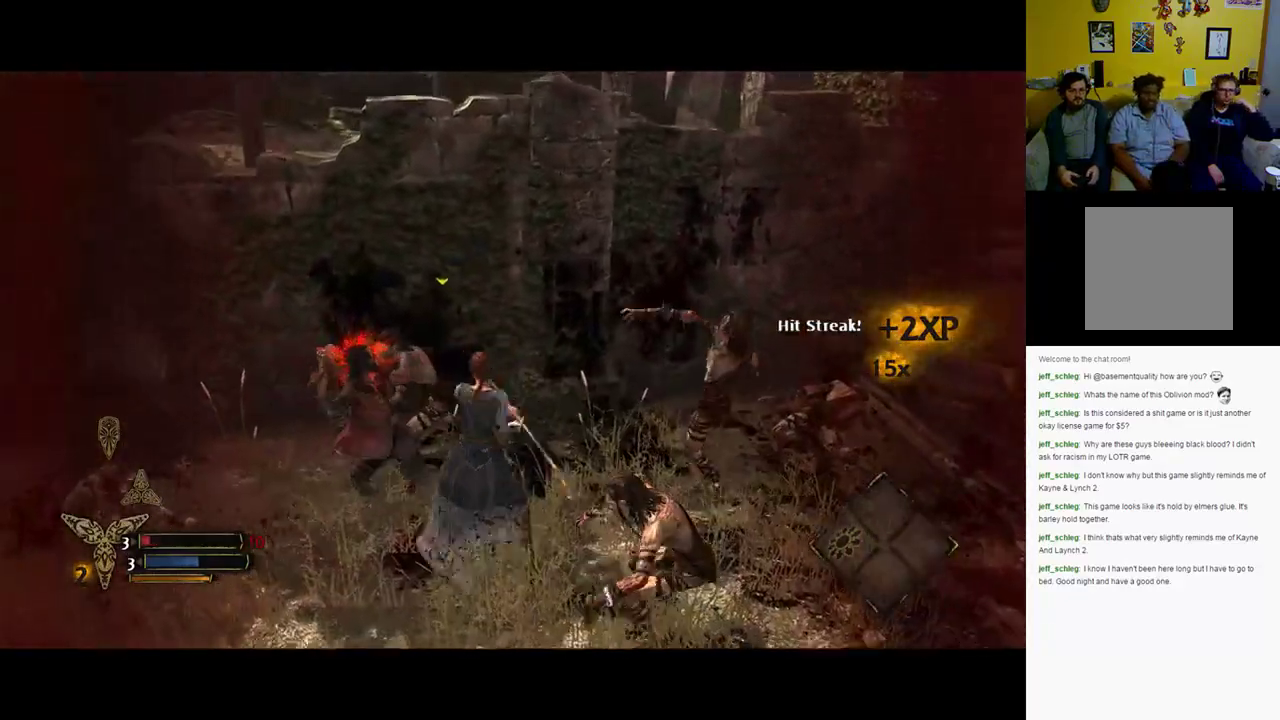
{"buttons": [], "left_stick": "down", "right_stick": "center", "events": [[333, "left_stick", "down"]]}
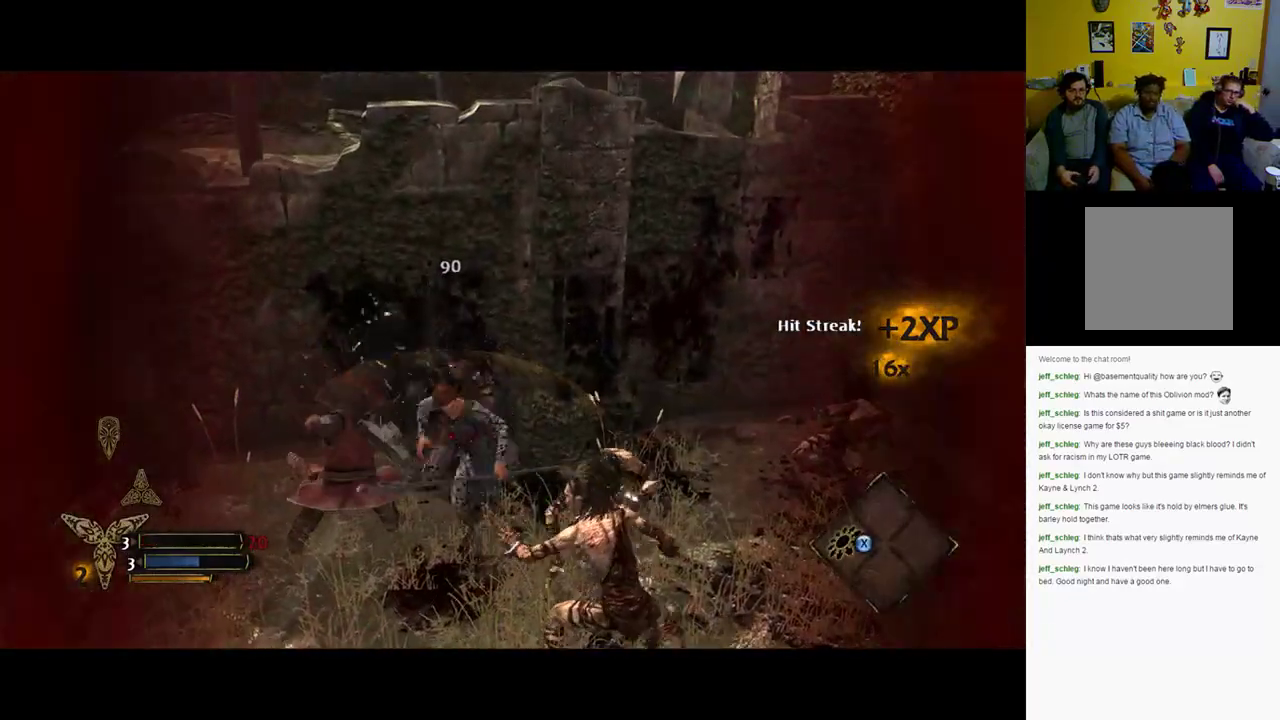
{"buttons": ["B"], "left_stick": "down", "right_stick": "center", "events": [[183, "B", "down"]]}
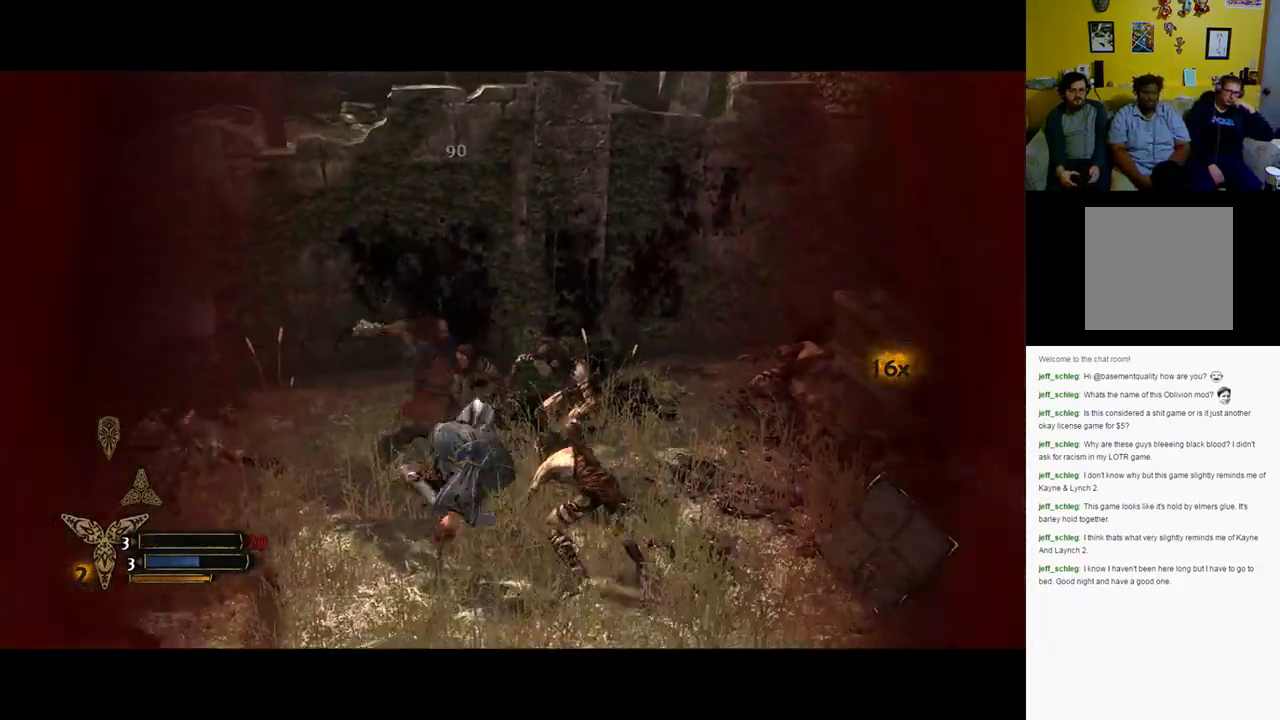
{"buttons": [], "left_stick": "down-right", "right_stick": "center", "events": [[117, "B", "up"], [417, "left_stick", "down-right"]]}
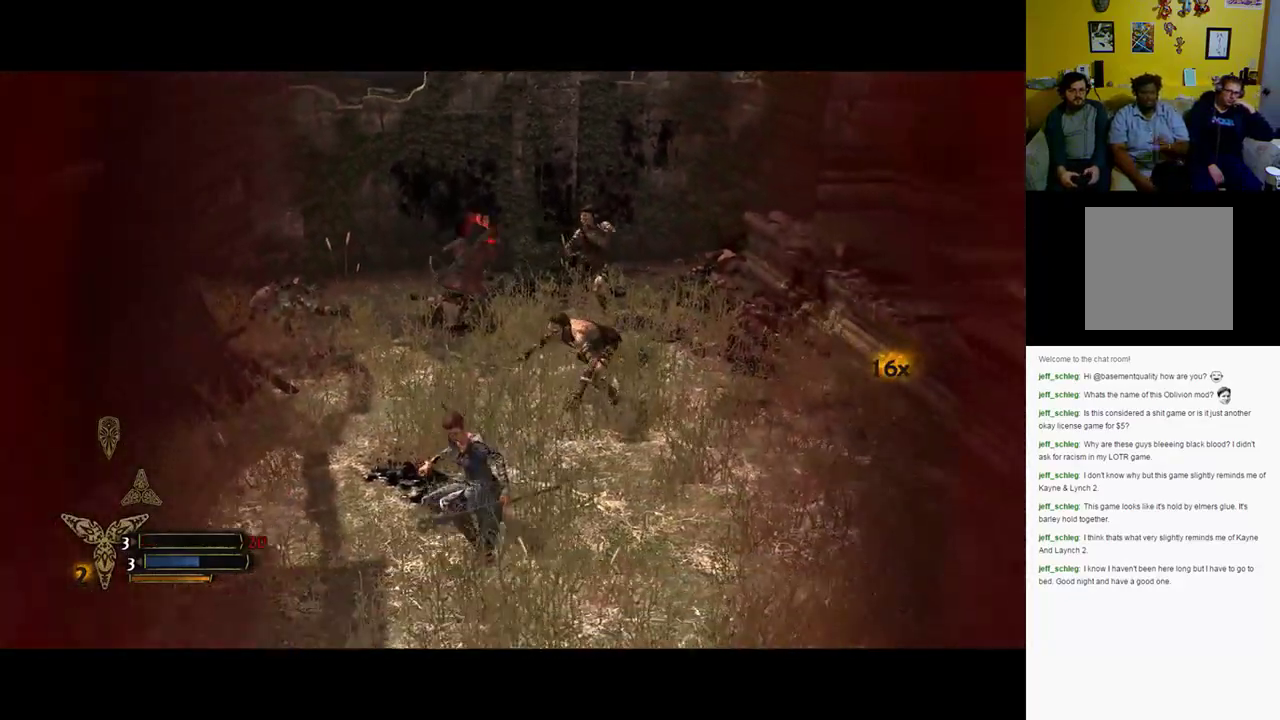
{"buttons": [], "left_stick": "up-right", "right_stick": "center", "events": [[50, "left_stick", "right"], [150, "left_stick", "up-right"]]}
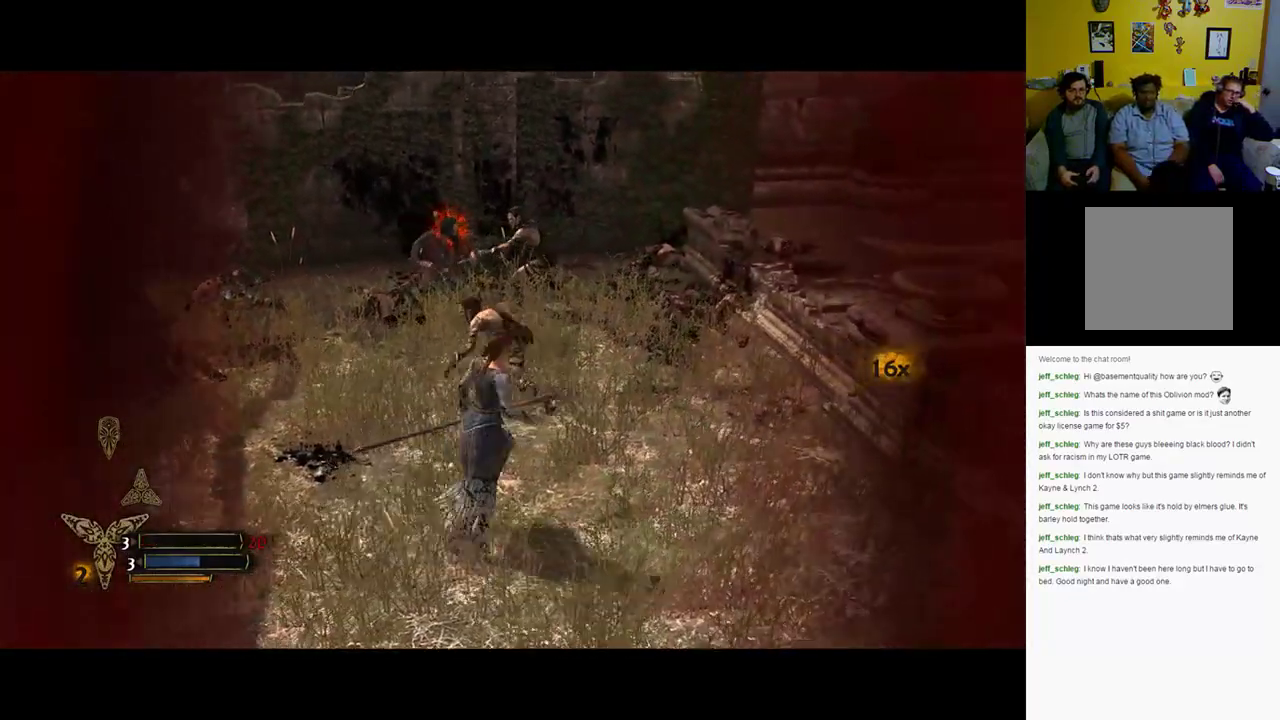
{"buttons": [], "left_stick": "up", "right_stick": "center", "events": [[17, "X", "down"], [67, "left_stick", "up"], [100, "X", "up"]]}
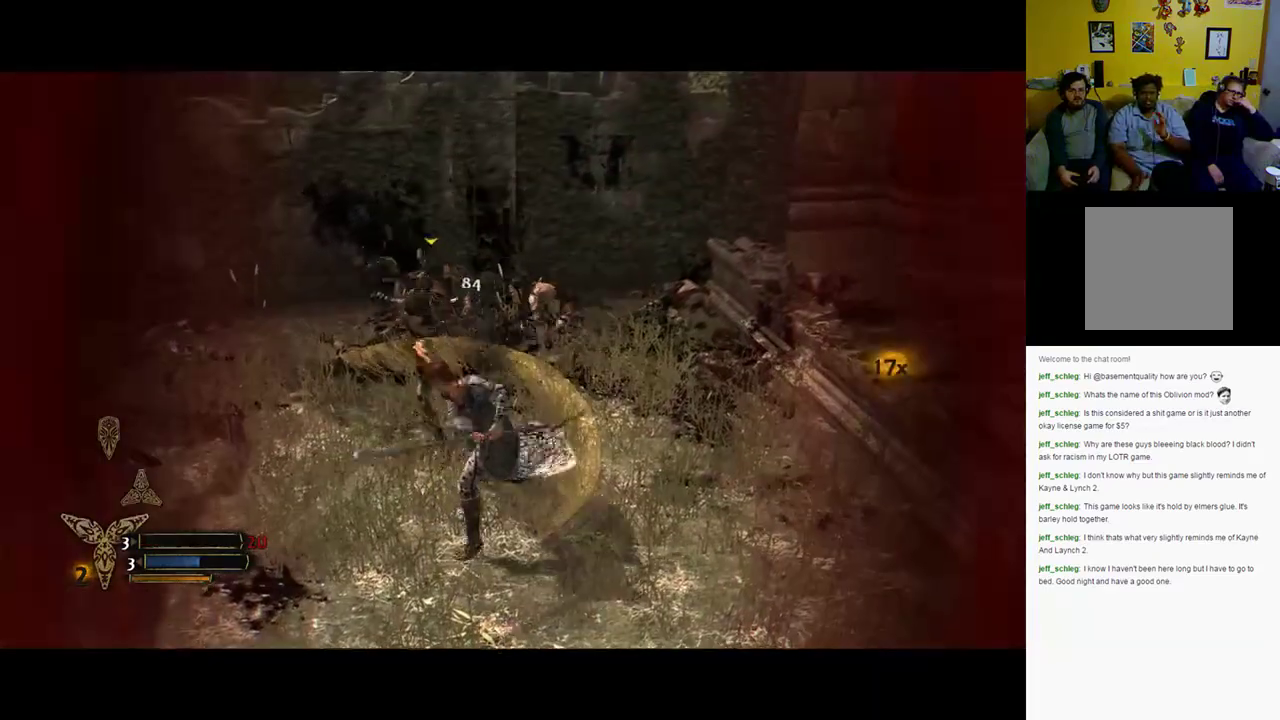
{"buttons": [], "left_stick": "up", "right_stick": "center", "events": [[67, "Y", "down"], [167, "Y", "up"]]}
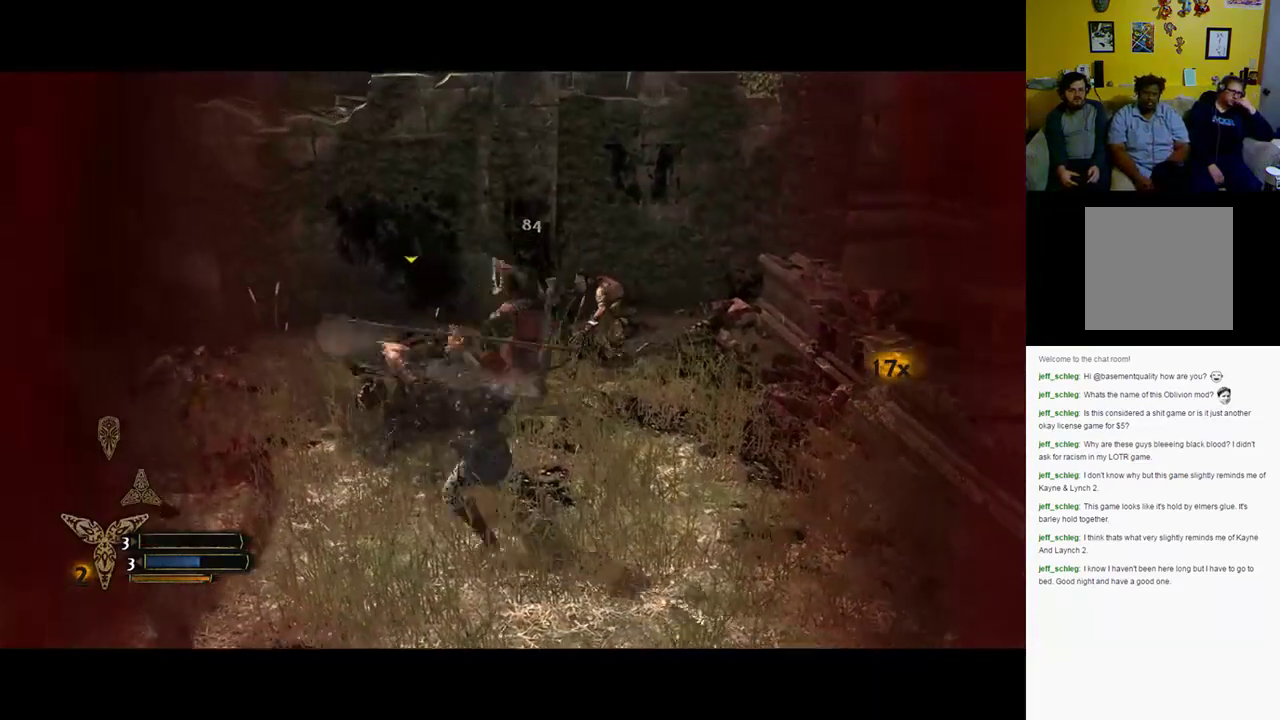
{"buttons": [], "left_stick": "center", "right_stick": "center", "events": [[333, "left_stick", "center"]]}
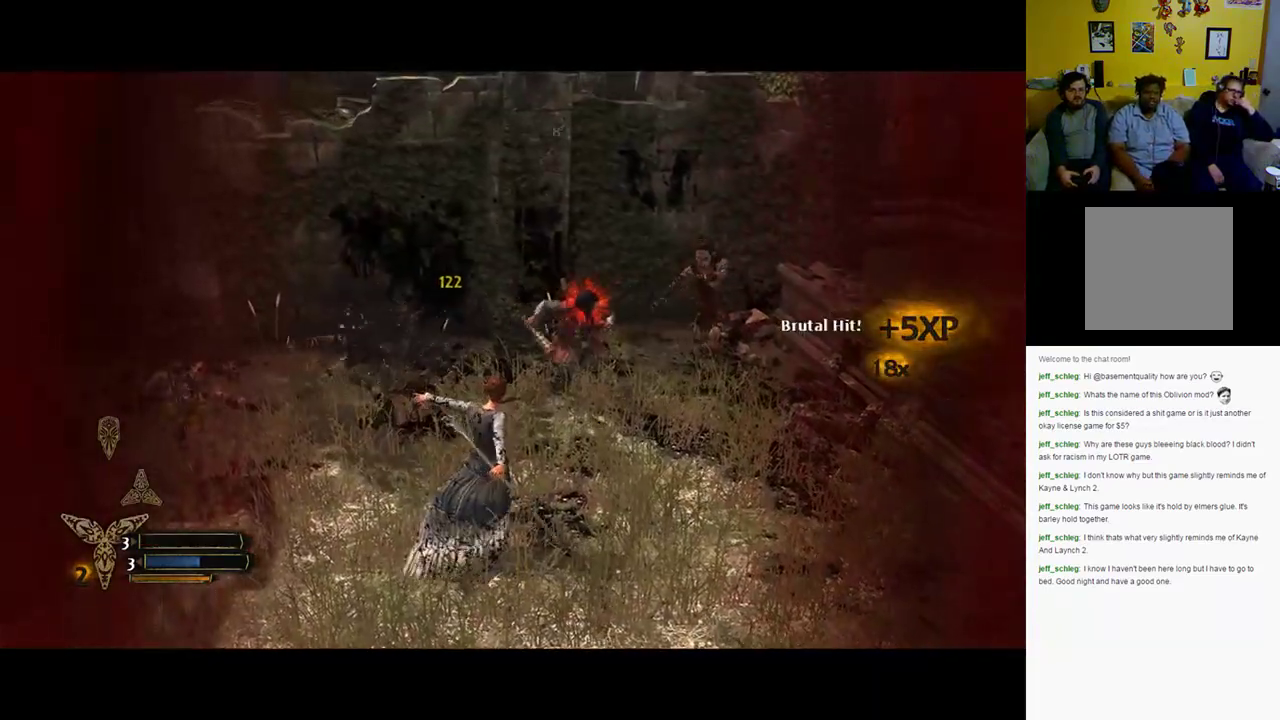
{"buttons": [], "left_stick": "up-right", "right_stick": "center", "events": [[117, "left_stick", "up-right"]]}
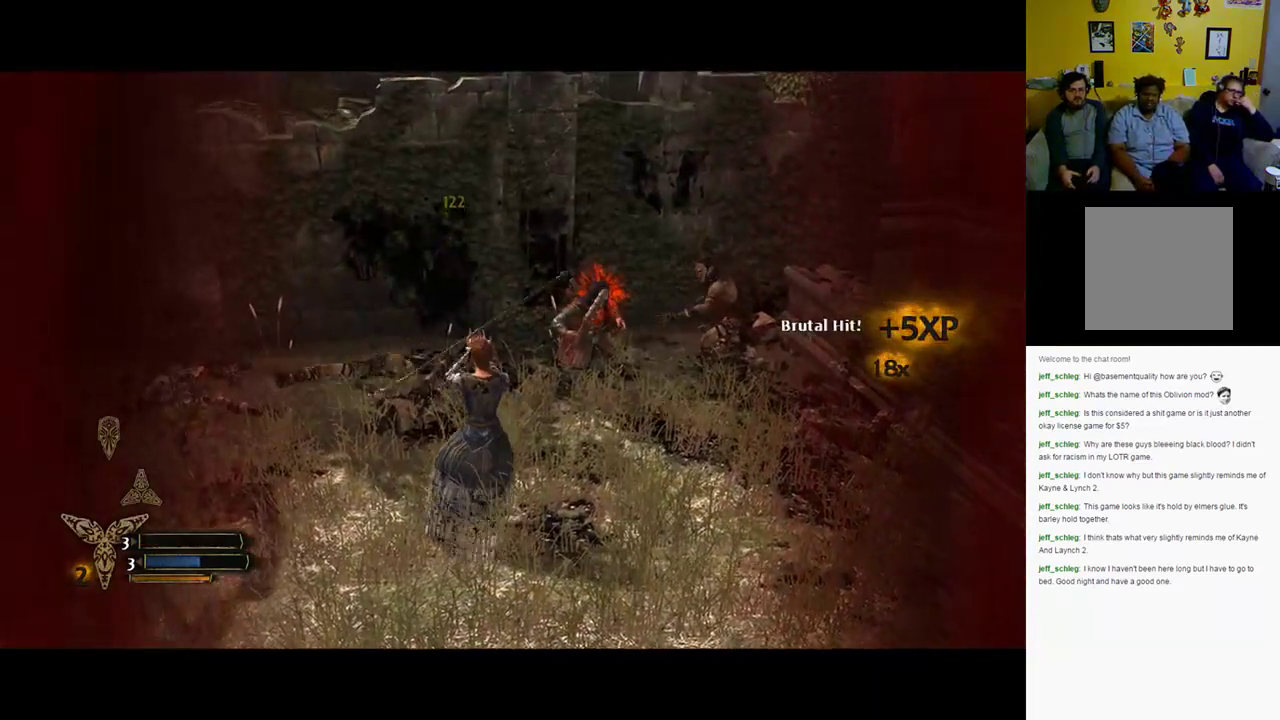
{"buttons": [], "left_stick": "up-right", "right_stick": "center", "events": []}
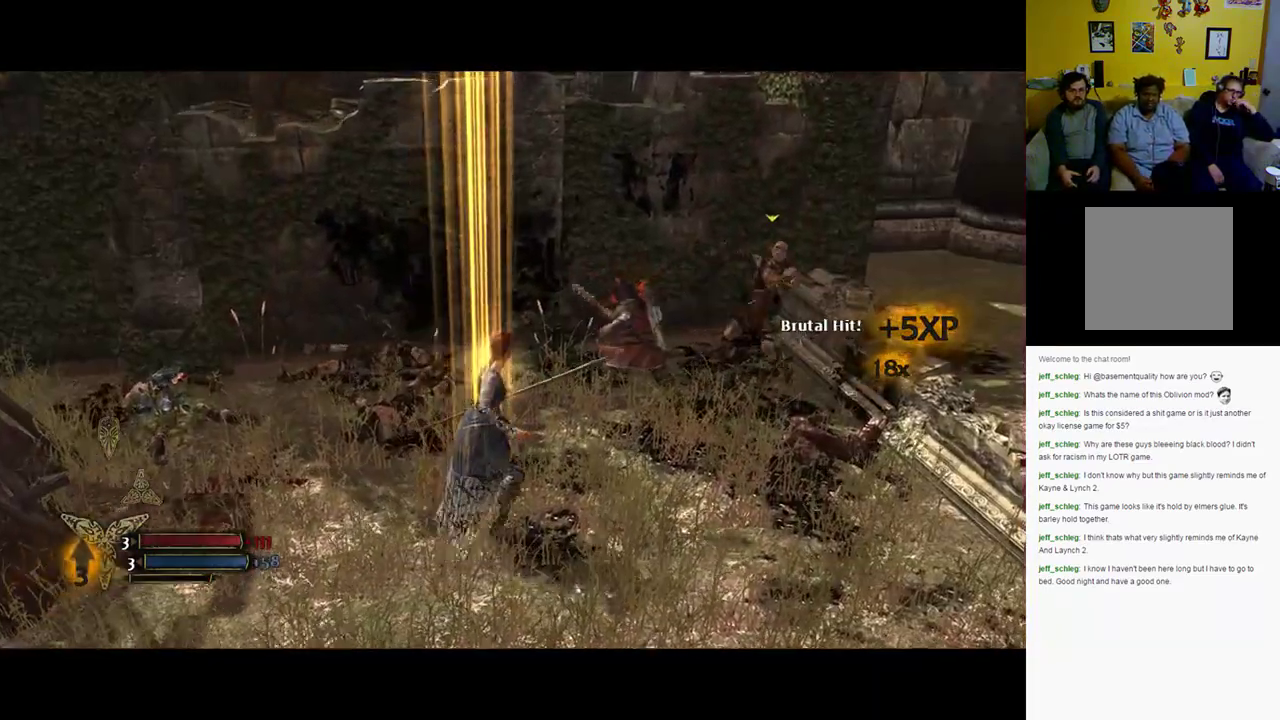
{"buttons": [], "left_stick": "up-right", "right_stick": "center", "events": []}
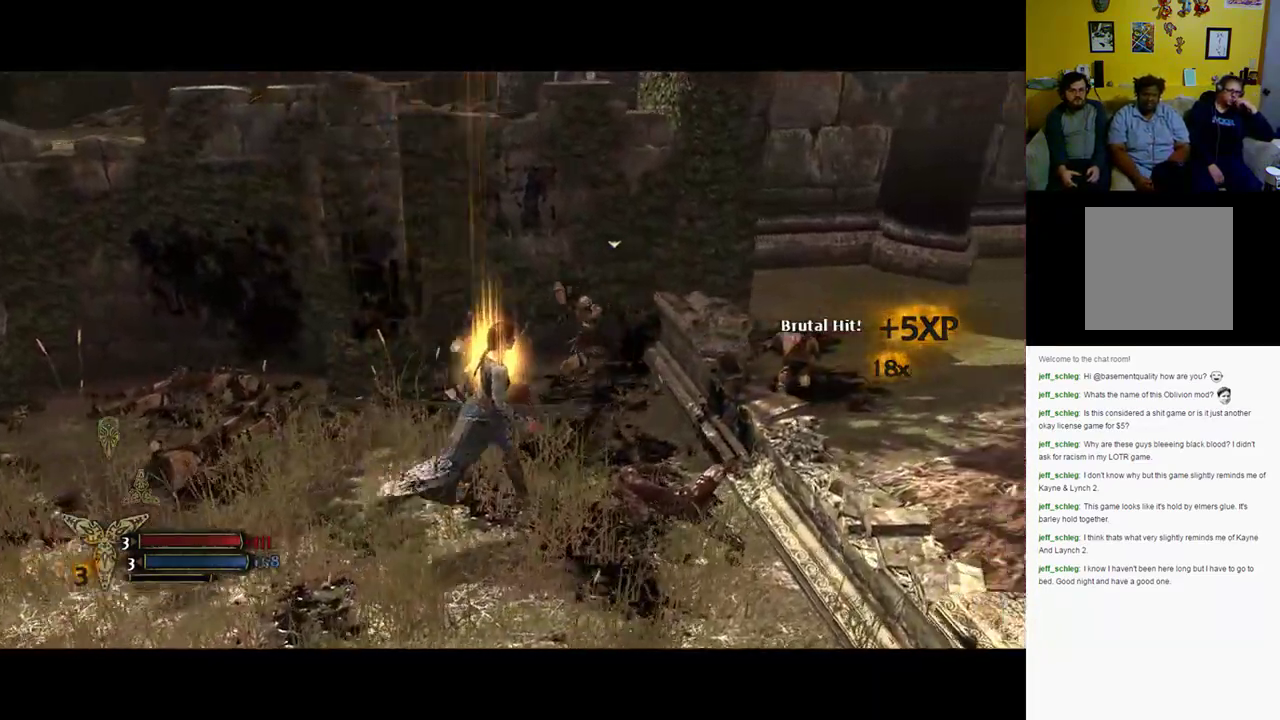
{"buttons": [], "left_stick": "up", "right_stick": "center", "events": [[117, "X", "down"], [283, "X", "up"], [300, "left_stick", "up"]]}
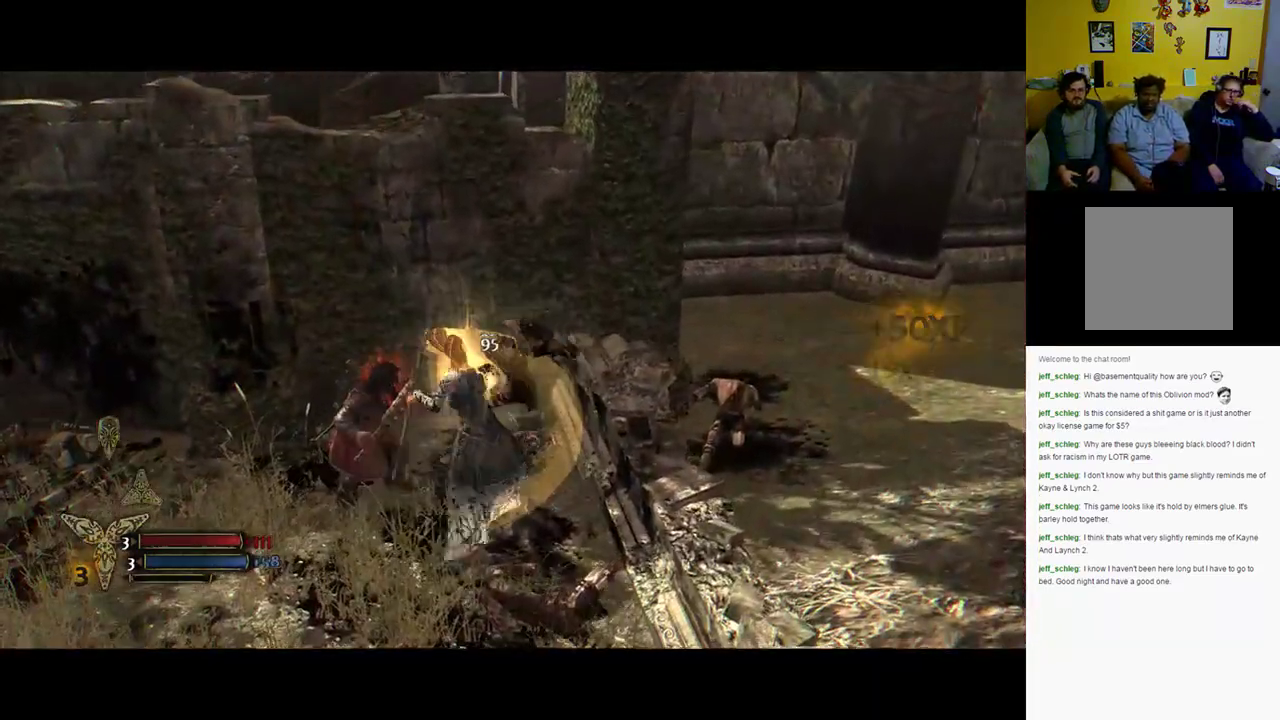
{"buttons": [], "left_stick": "center", "right_stick": "center", "events": [[200, "Y", "down"], [300, "Y", "up"], [500, "left_stick", "center"]]}
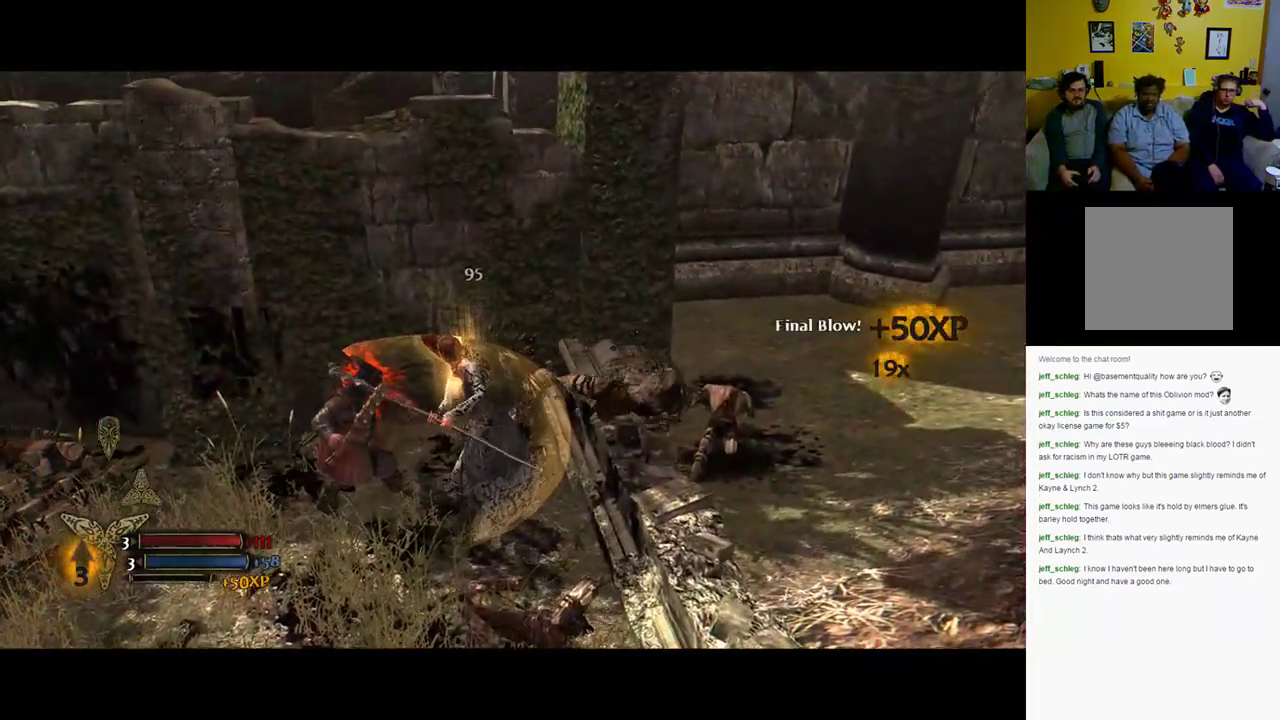
{"buttons": [], "left_stick": "down-left", "right_stick": "left", "events": [[267, "left_stick", "down-left"], [267, "right_stick", "left"]]}
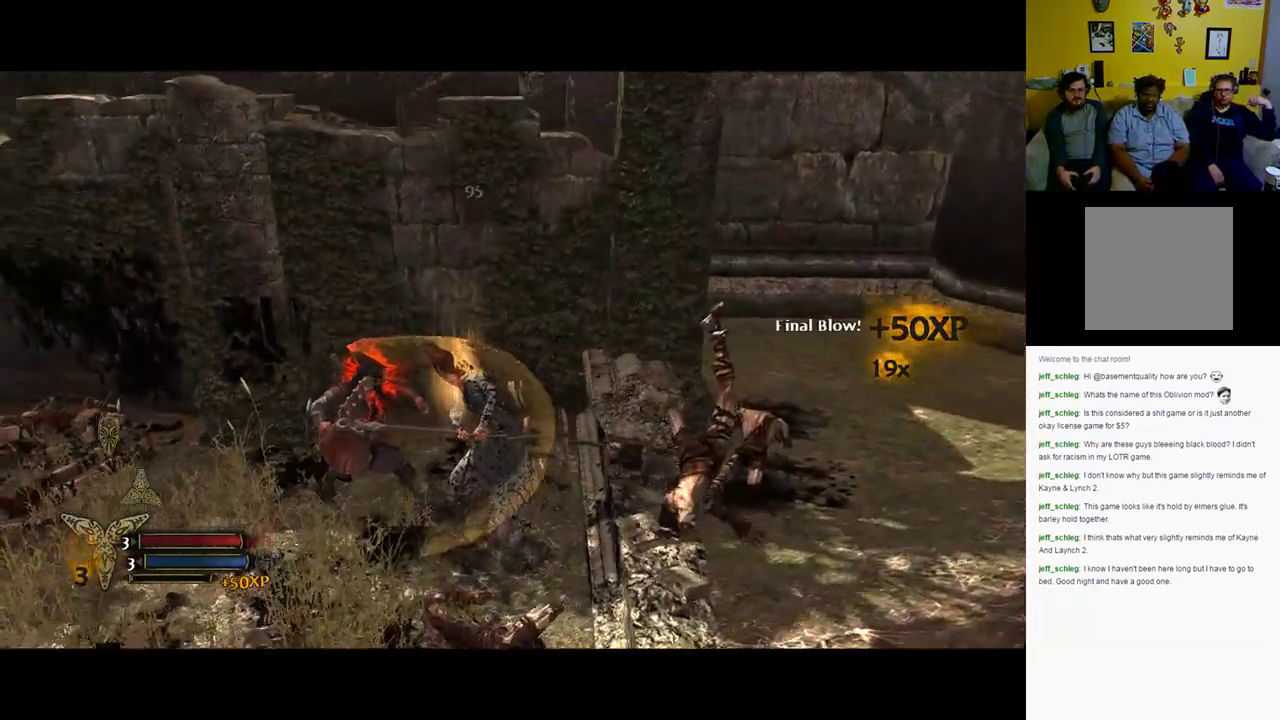
{"buttons": [], "left_stick": "down-left", "right_stick": "left", "events": []}
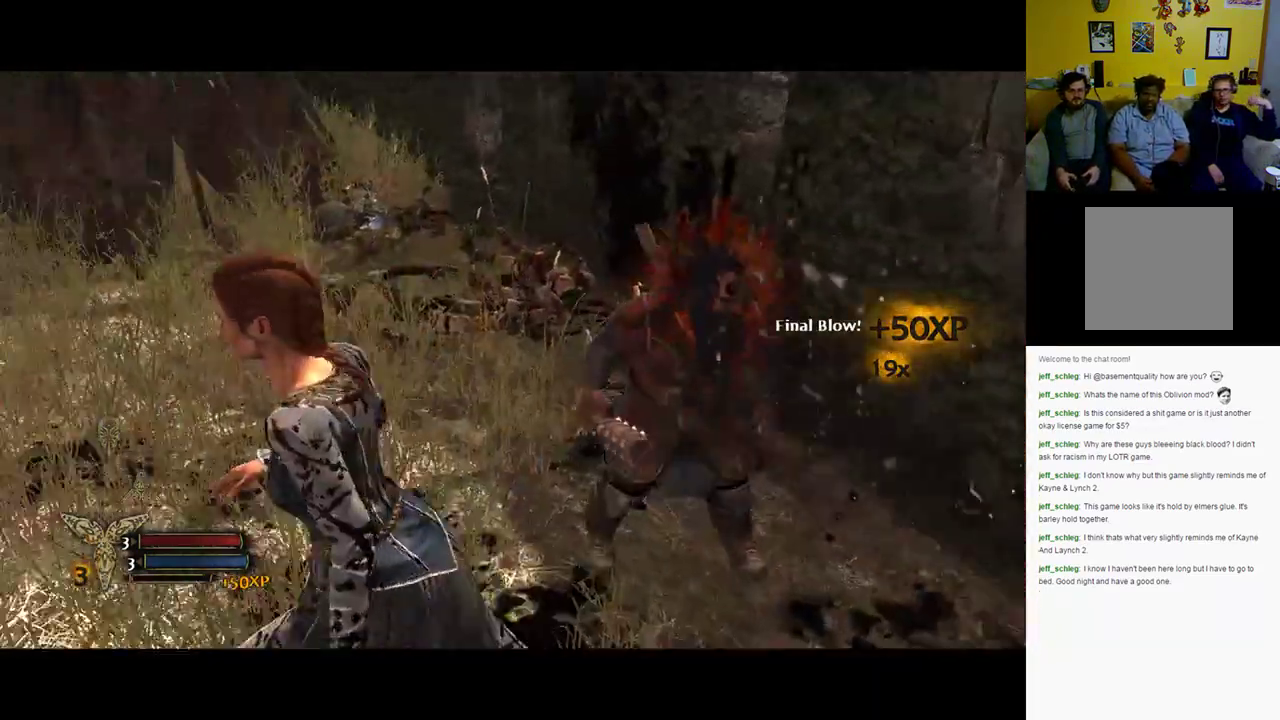
{"buttons": [], "left_stick": "center", "right_stick": "center", "events": [[233, "left_stick", "up-left"], [350, "left_stick", "center"], [383, "right_stick", "center"]]}
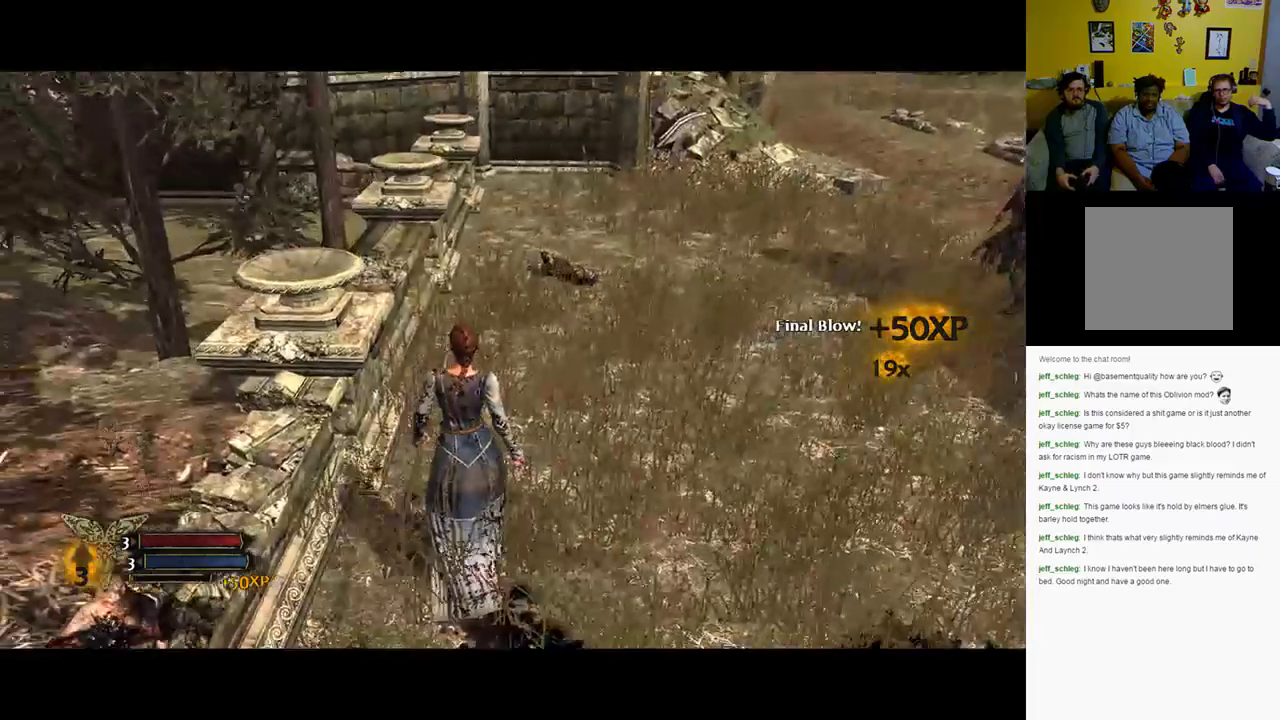
{"buttons": [], "left_stick": "up-right", "right_stick": "right", "events": [[233, "left_stick", "up"], [367, "left_stick", "up-right"], [467, "right_stick", "right"]]}
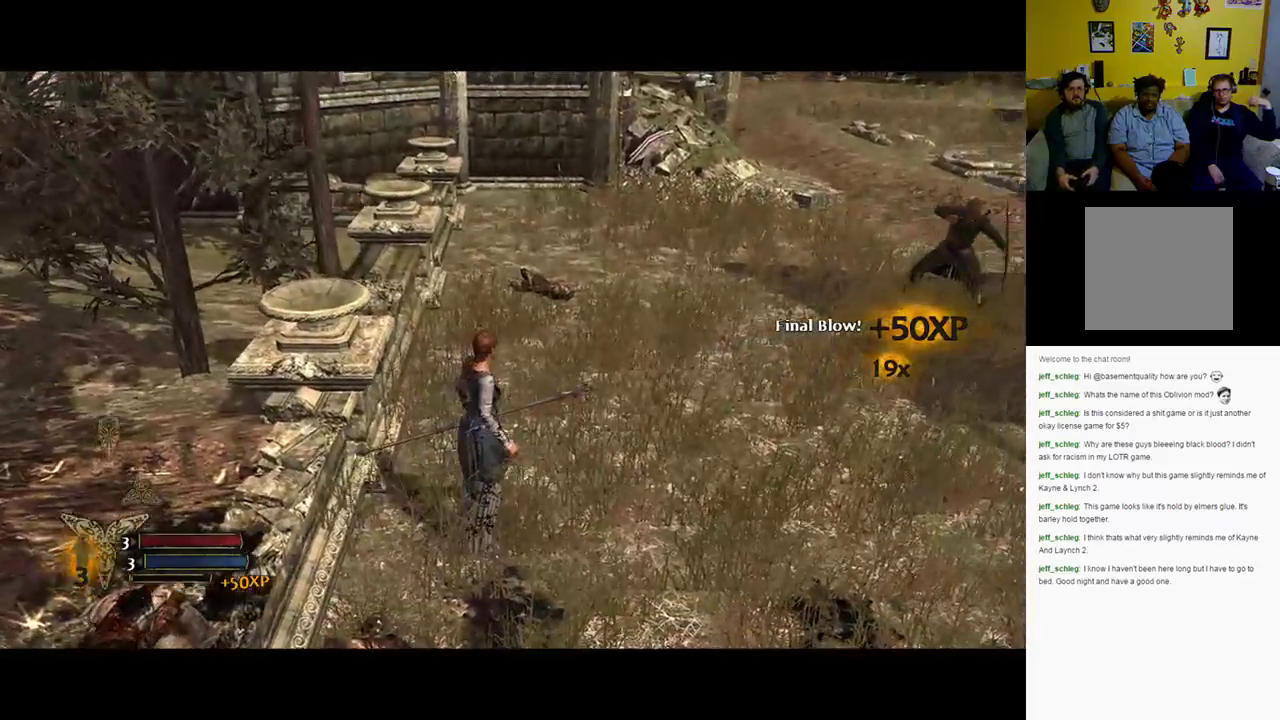
{"buttons": [], "left_stick": "center", "right_stick": "center", "events": [[250, "left_stick", "center"], [250, "right_stick", "center"]]}
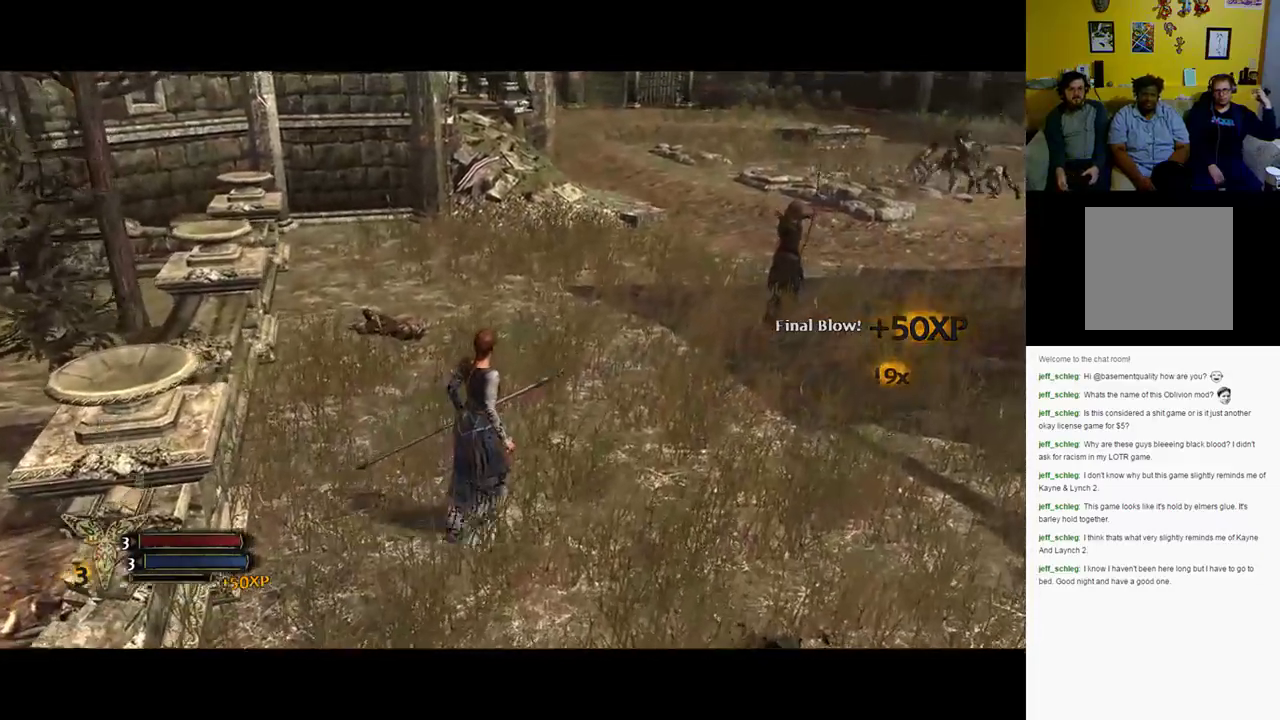
{"buttons": [], "left_stick": "up", "right_stick": "right", "events": [[150, "right_stick", "up-right"], [400, "right_stick", "right"], [467, "left_stick", "up"]]}
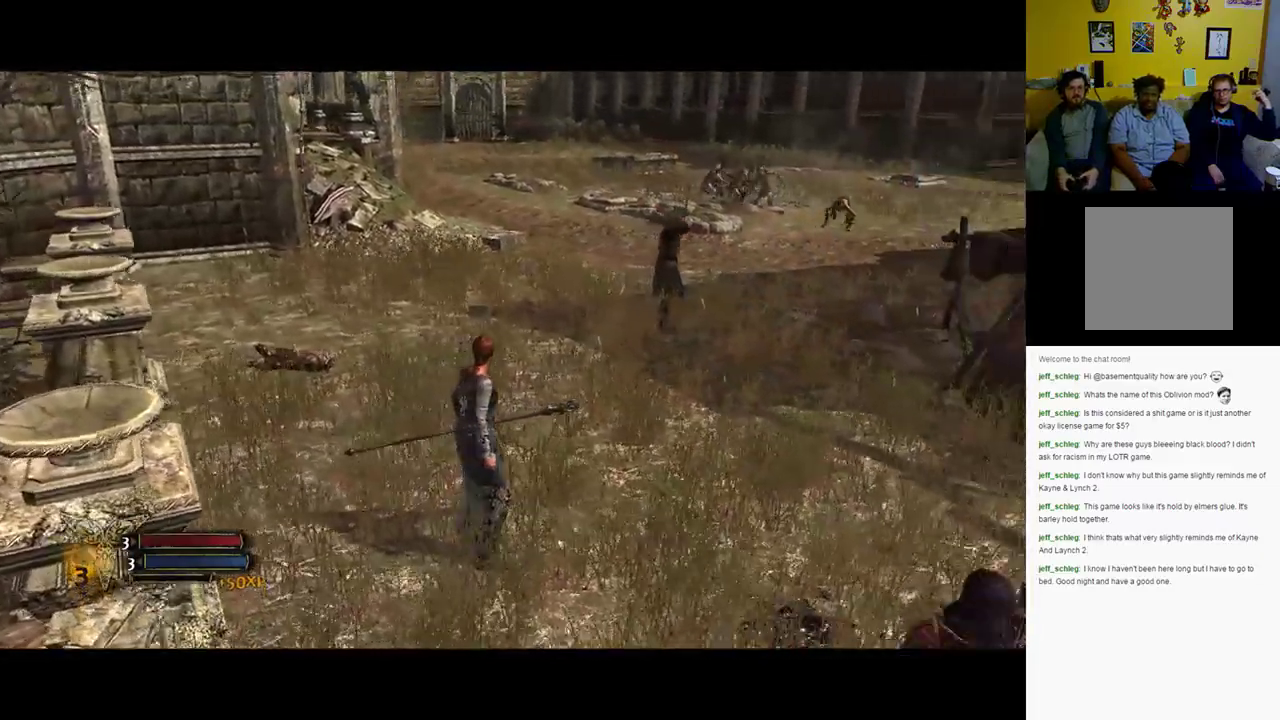
{"buttons": [], "left_stick": "up-right", "right_stick": "right", "events": [[33, "left_stick", "up-right"]]}
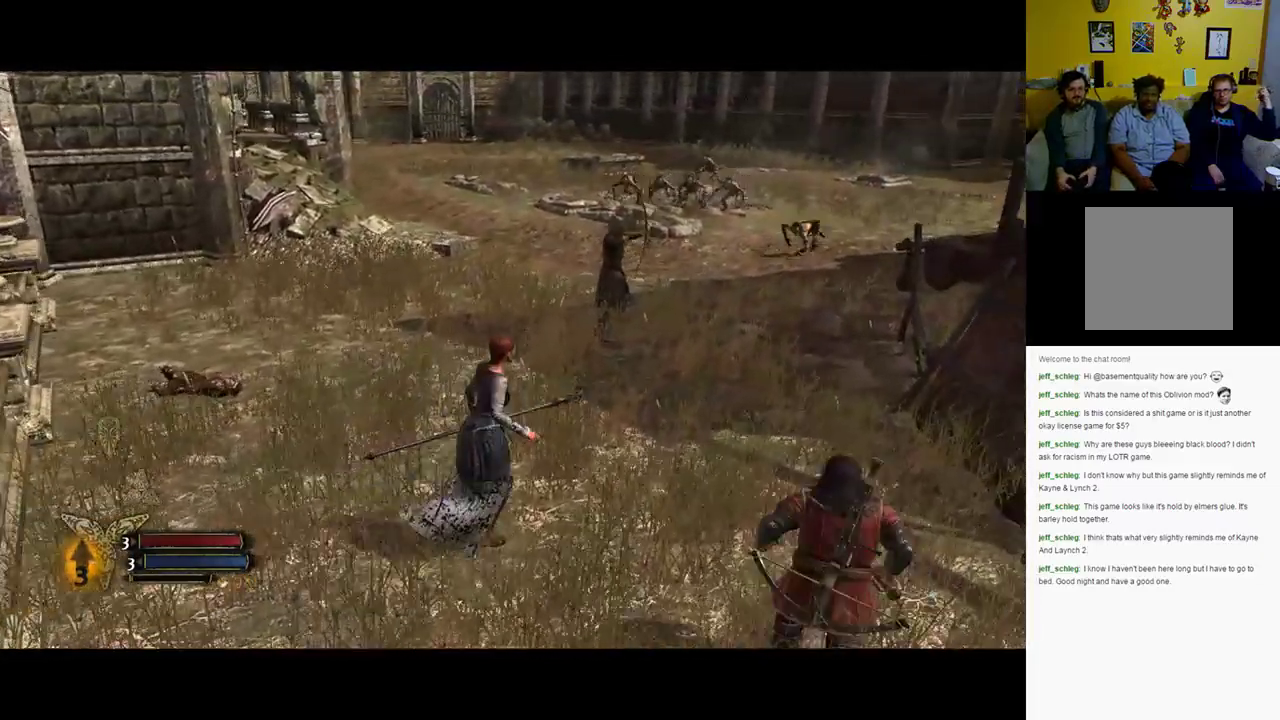
{"buttons": [], "left_stick": "up-left", "right_stick": "center", "events": [[233, "right_stick", "center"], [283, "left_stick", "up-left"]]}
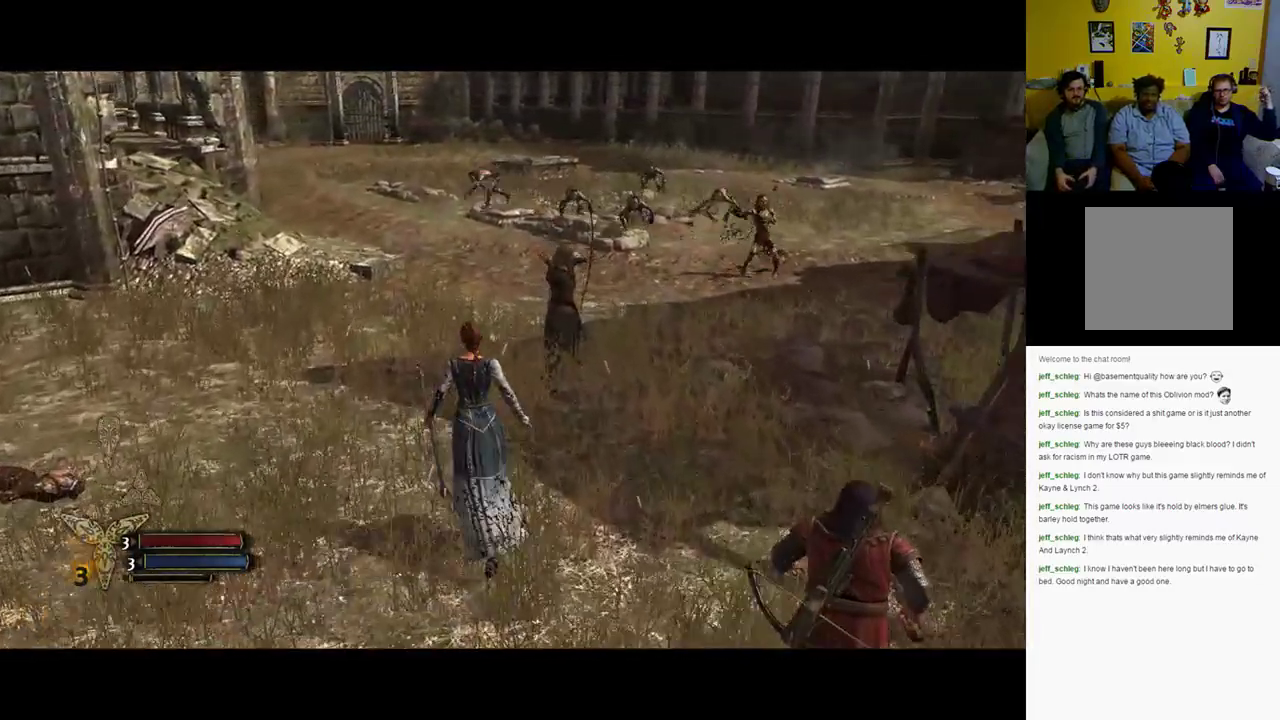
{"buttons": [], "left_stick": "up-left", "right_stick": "center", "events": []}
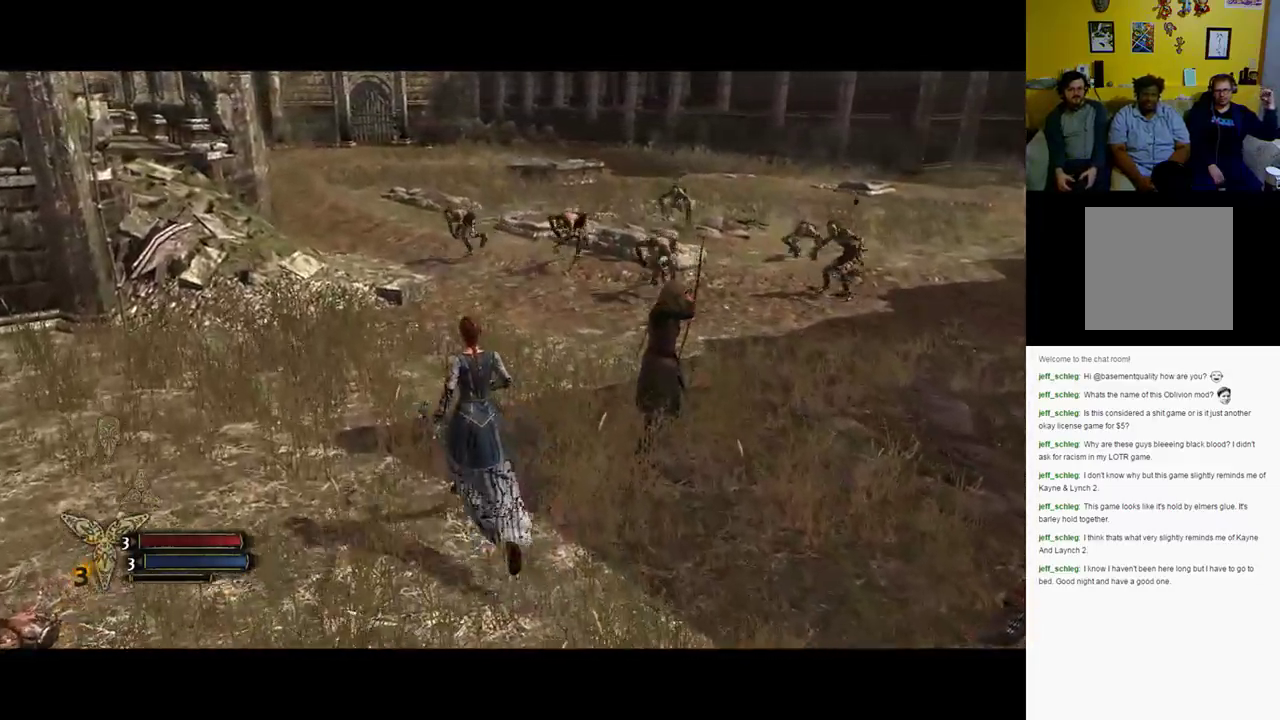
{"buttons": [], "left_stick": "up", "right_stick": "center", "events": [[17, "right_stick", "right"], [217, "right_stick", "center"], [300, "left_stick", "up"]]}
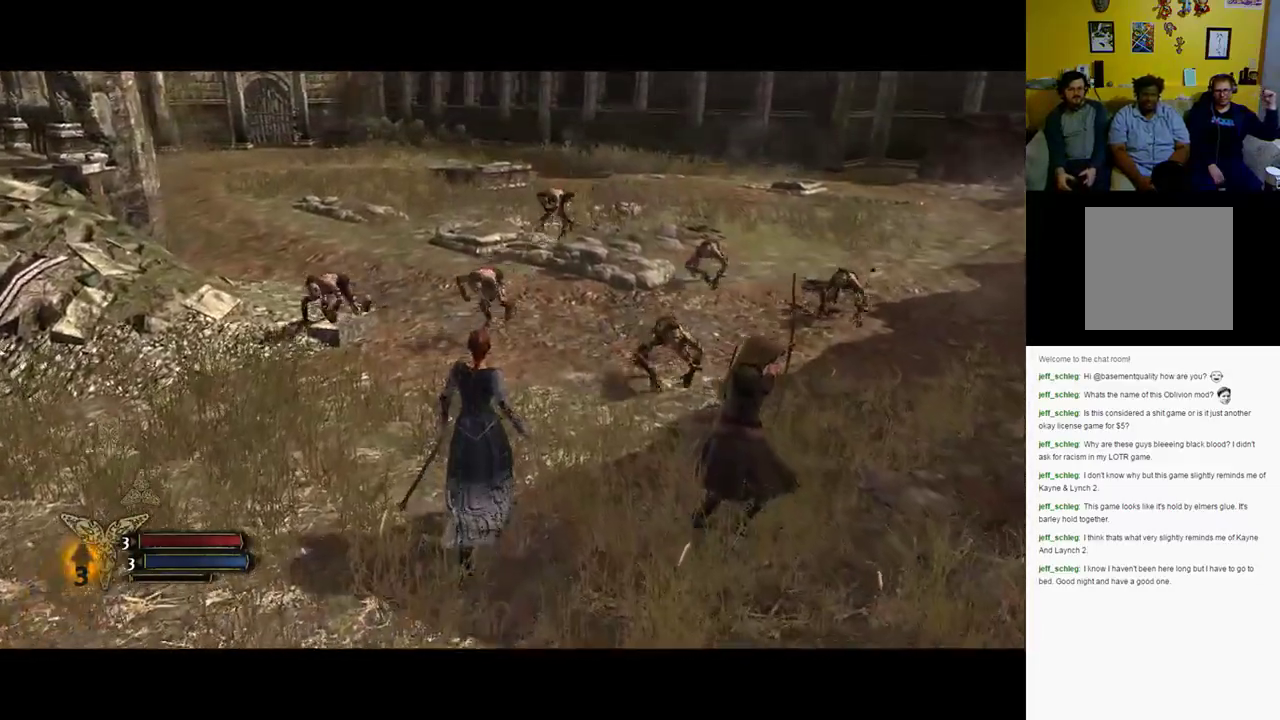
{"buttons": ["DPAD_RIGHT"], "left_stick": "center", "right_stick": "center", "events": [[383, "left_stick", "center"], [450, "DPAD_RIGHT", "down"]]}
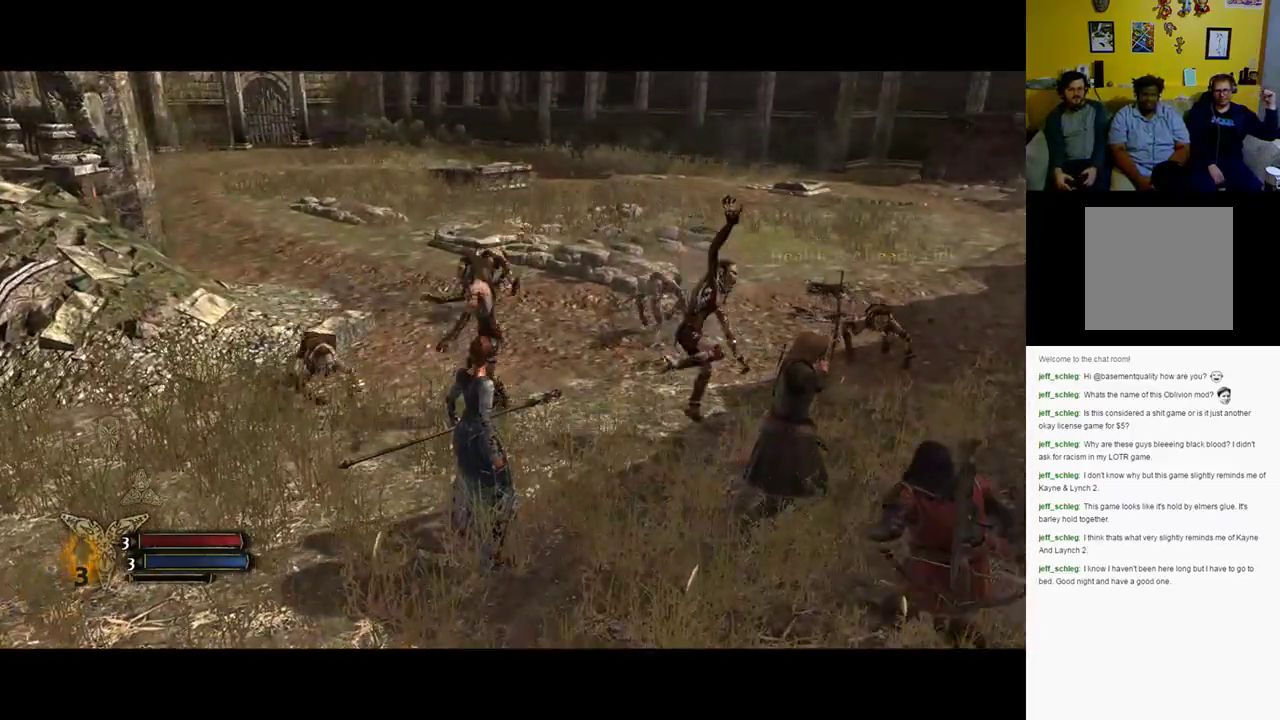
{"buttons": [], "left_stick": "center", "right_stick": "center", "events": [[50, "DPAD_RIGHT", "up"]]}